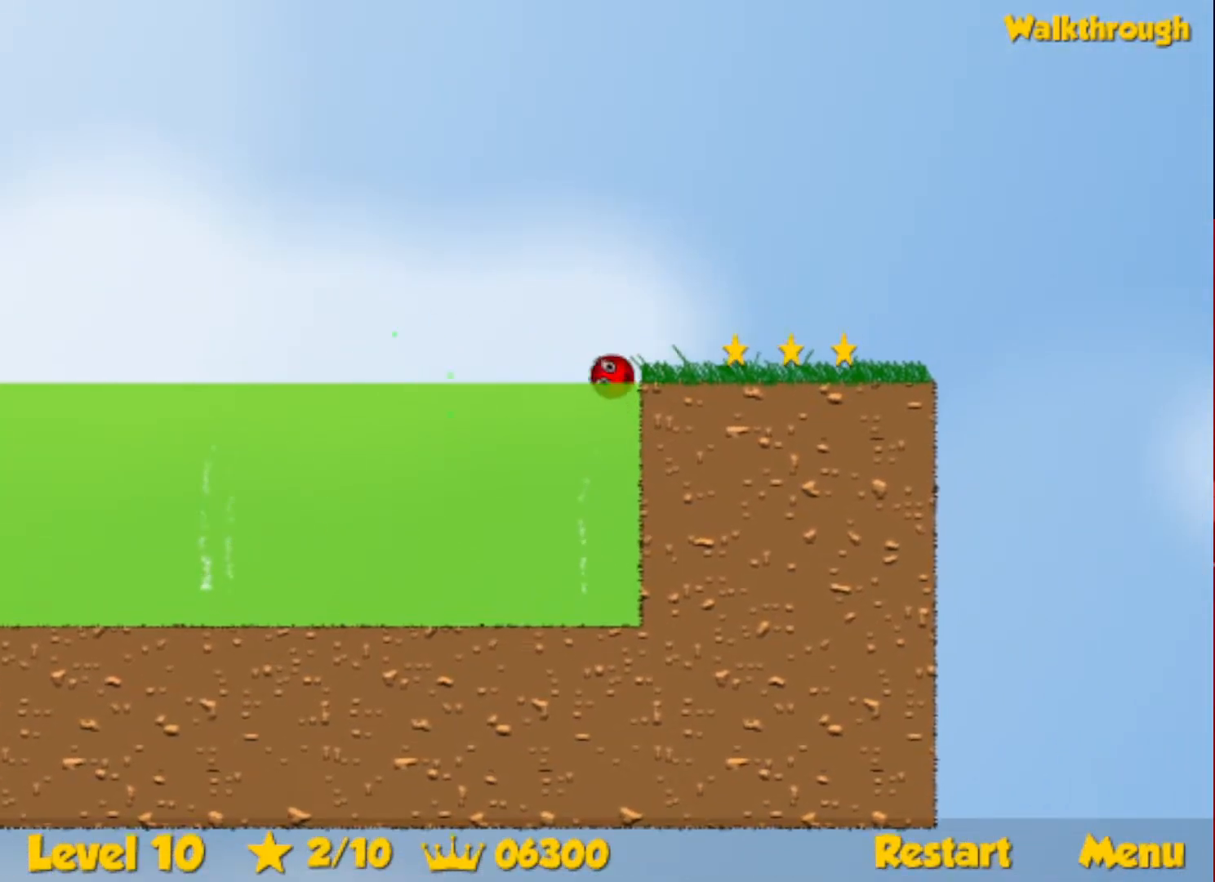
Gameplay with keyboard; each line is a JSON object with the keys held at the frame after it. "events" lists presses ("down") and releases ("up") of "down", "escape", "left", "r", "right" and "up" between this image and that frame as [ms after this image, input, new state], when the widget could be followed in between. No other keys are recorded. Mouse input is not recorded.
{"keys": ["right"], "events": [[266, "up", "up"]]}
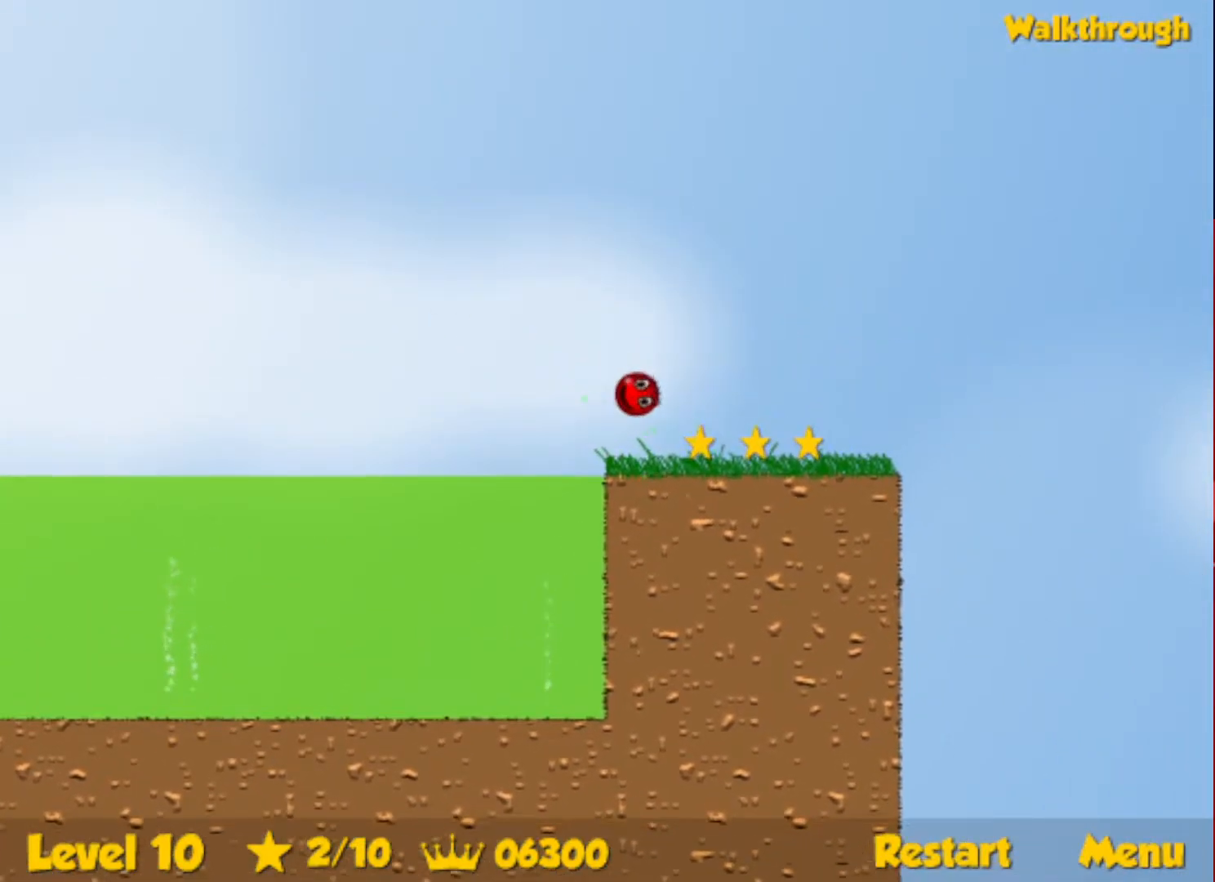
{"keys": ["right"], "events": []}
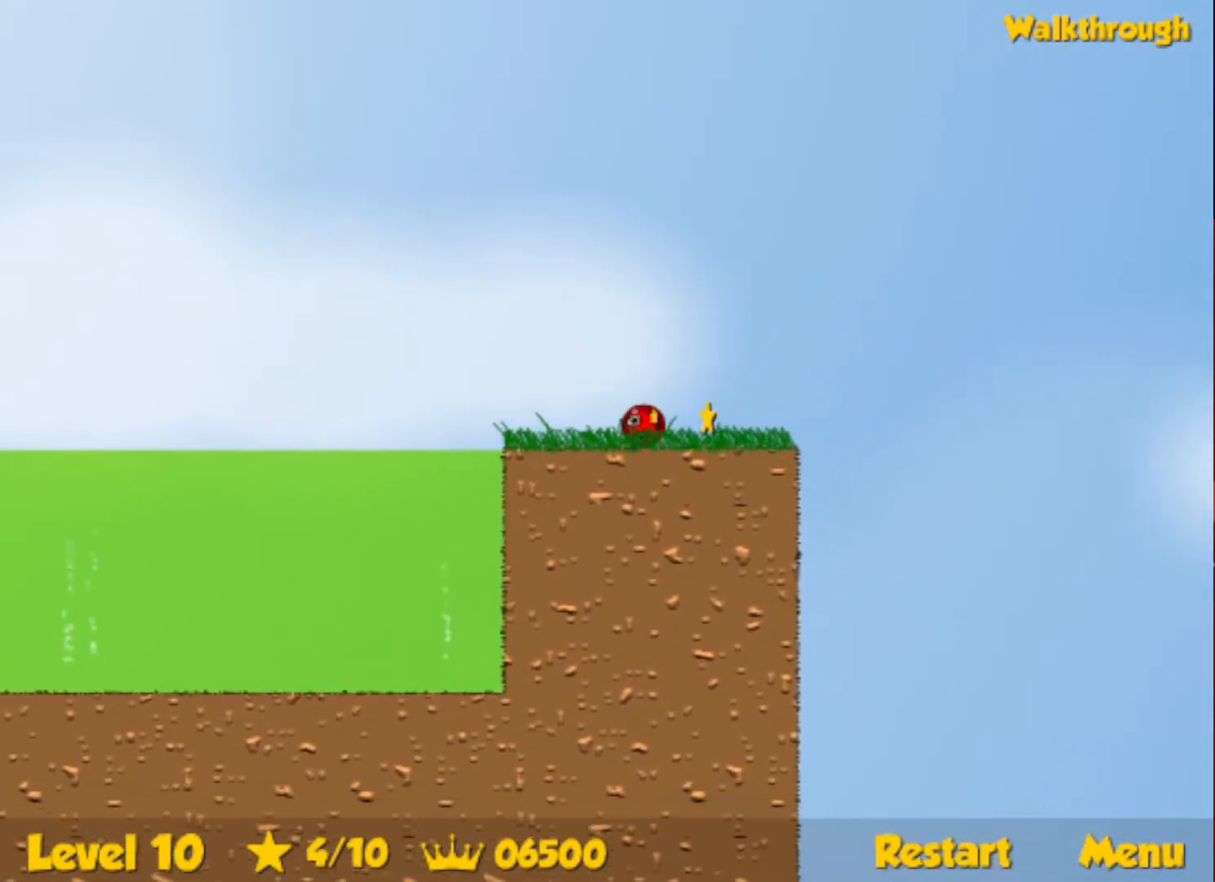
{"keys": ["left"], "events": [[33, "right", "up"], [83, "left", "down"], [100, "down", "down"], [233, "down", "up"]]}
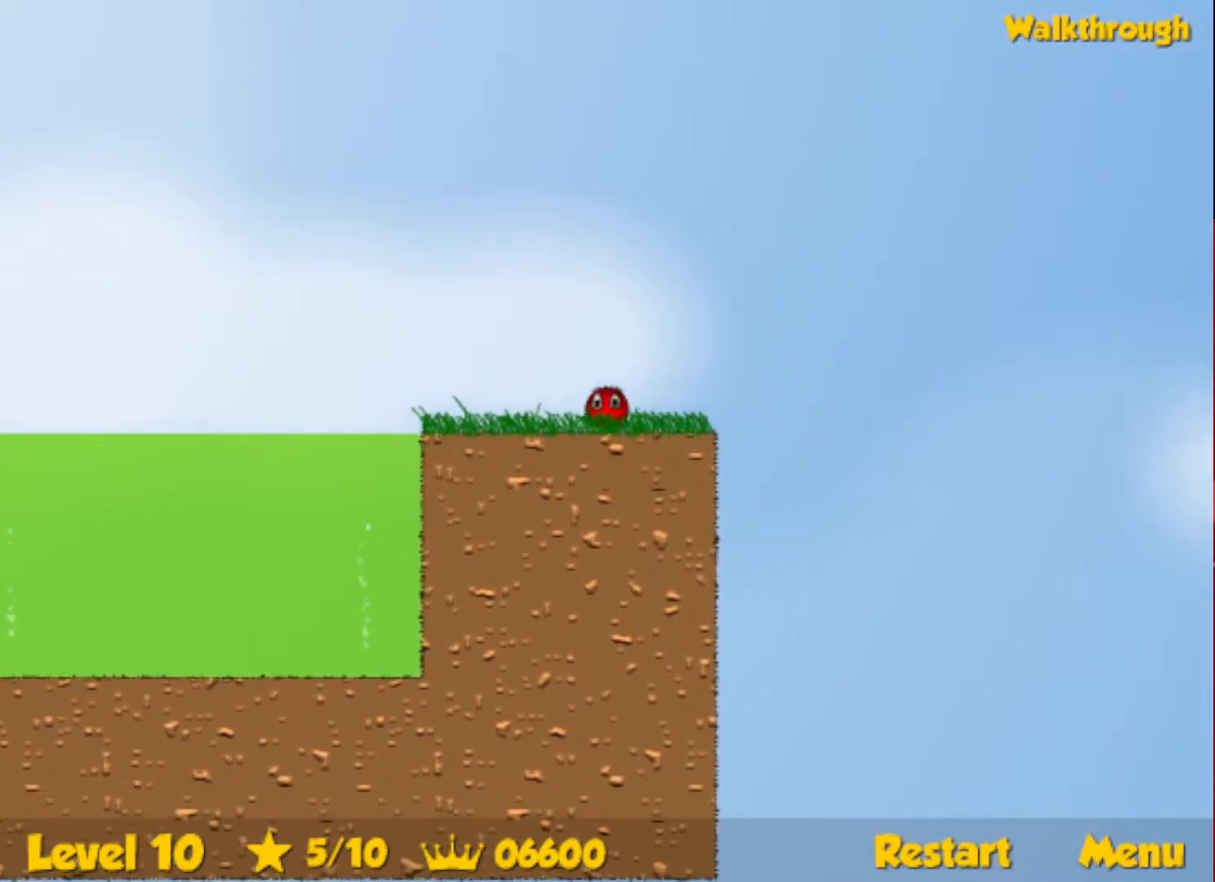
{"keys": ["left", "up"], "events": [[433, "up", "down"], [466, "escape", "down"], [500, "escape", "up"]]}
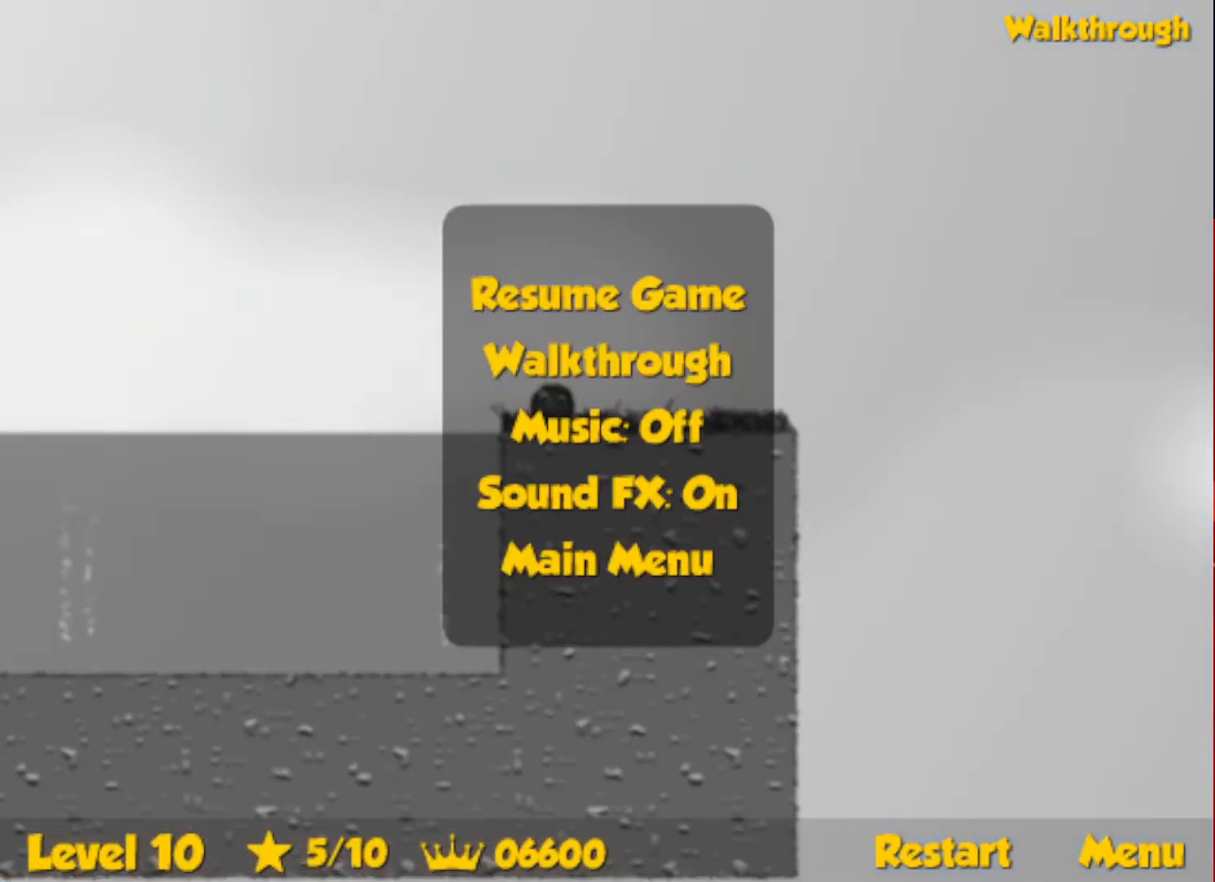
{"keys": ["left", "up"], "events": []}
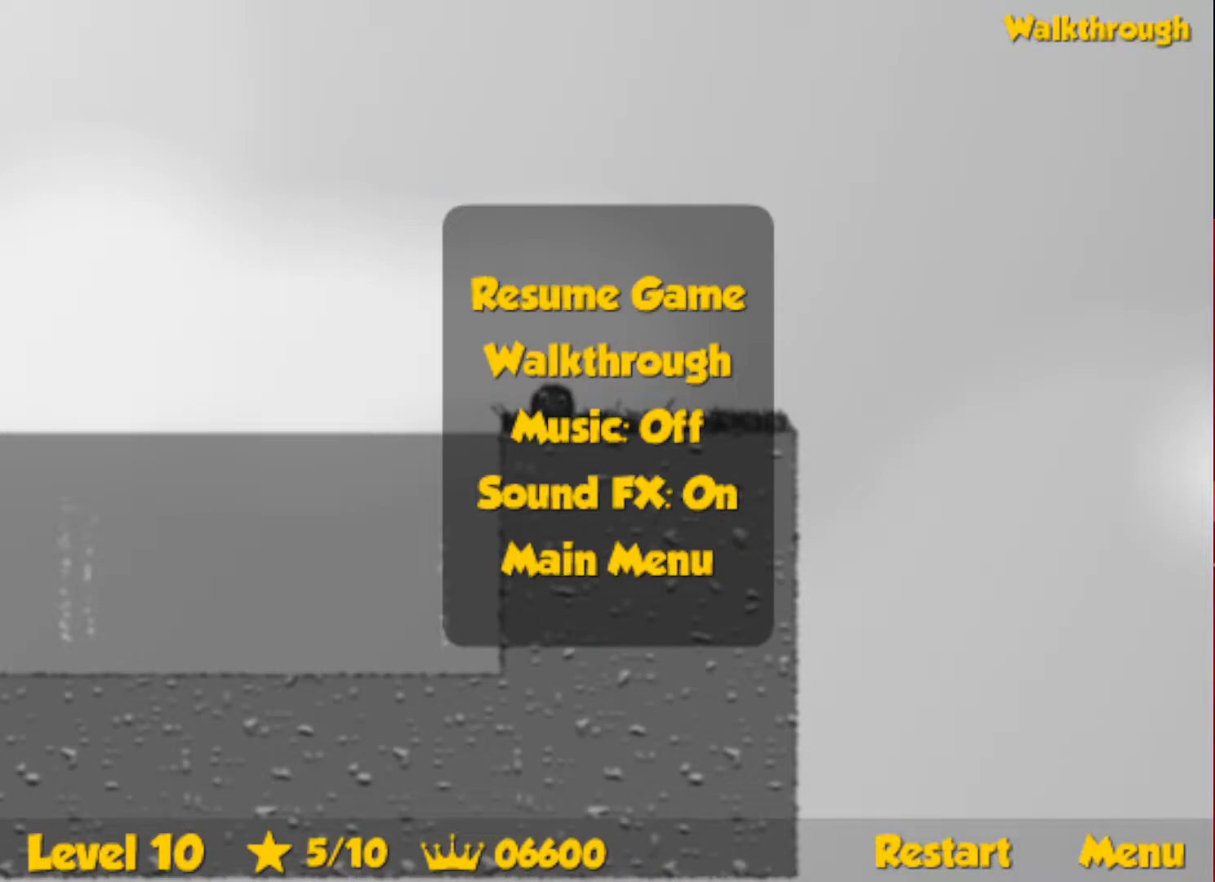
{"keys": ["left", "up"], "events": [[66, "escape", "down"], [100, "escape", "up"]]}
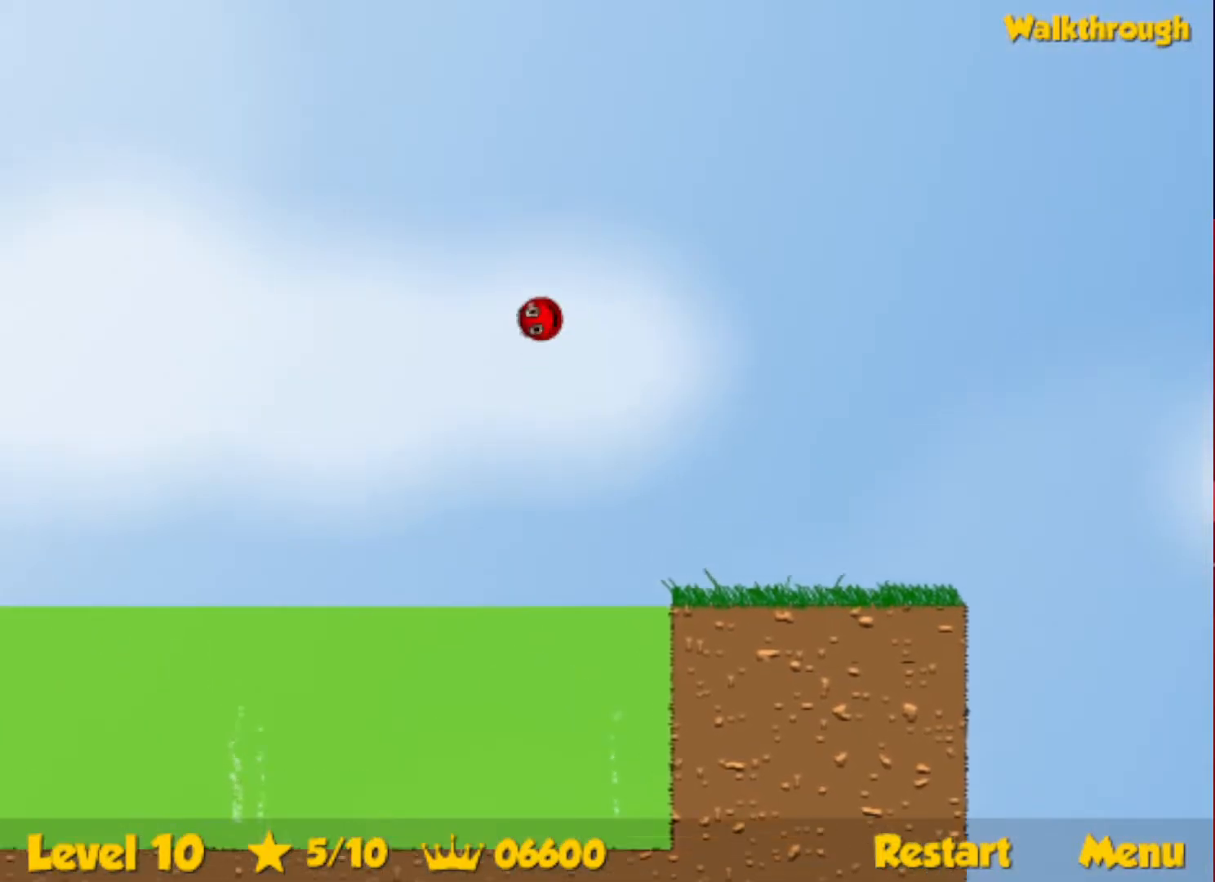
{"keys": ["left", "up"], "events": []}
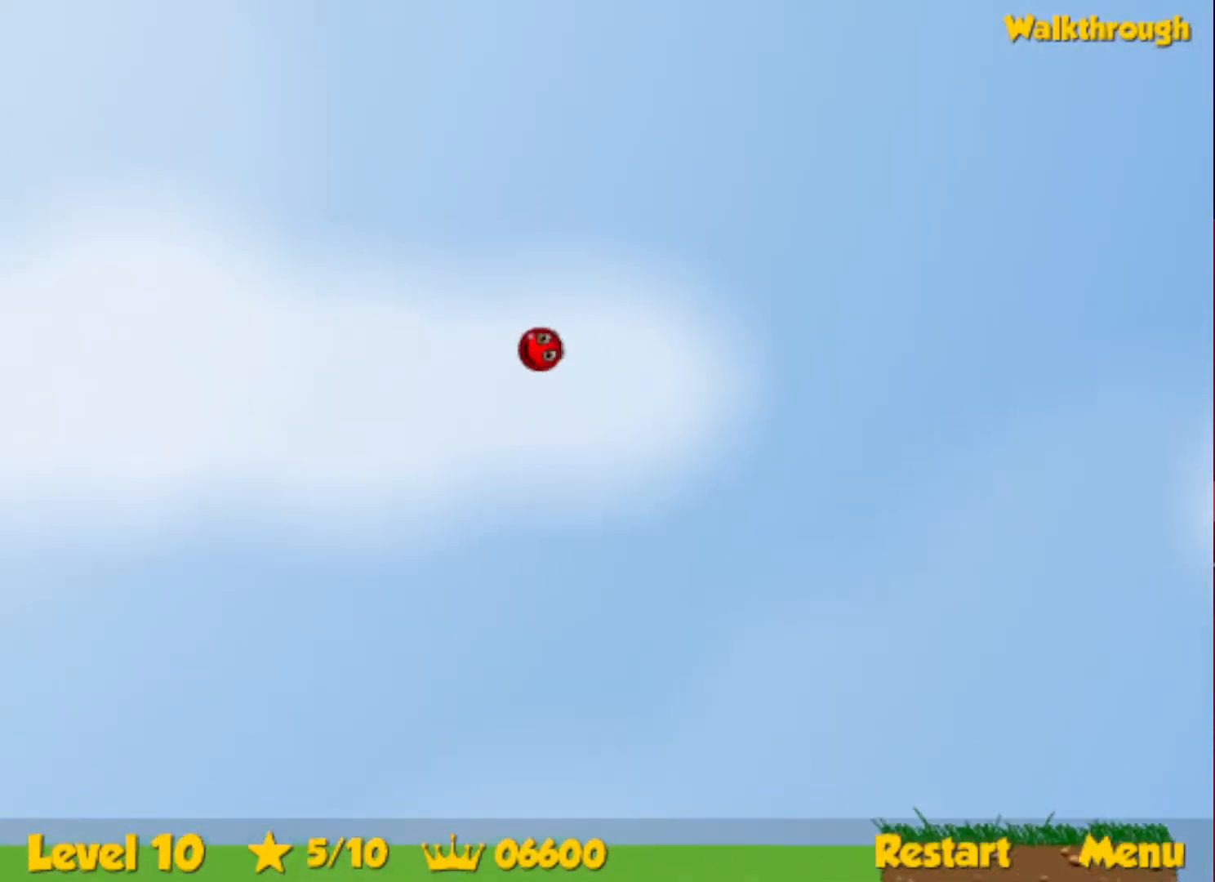
{"keys": ["left", "up"], "events": []}
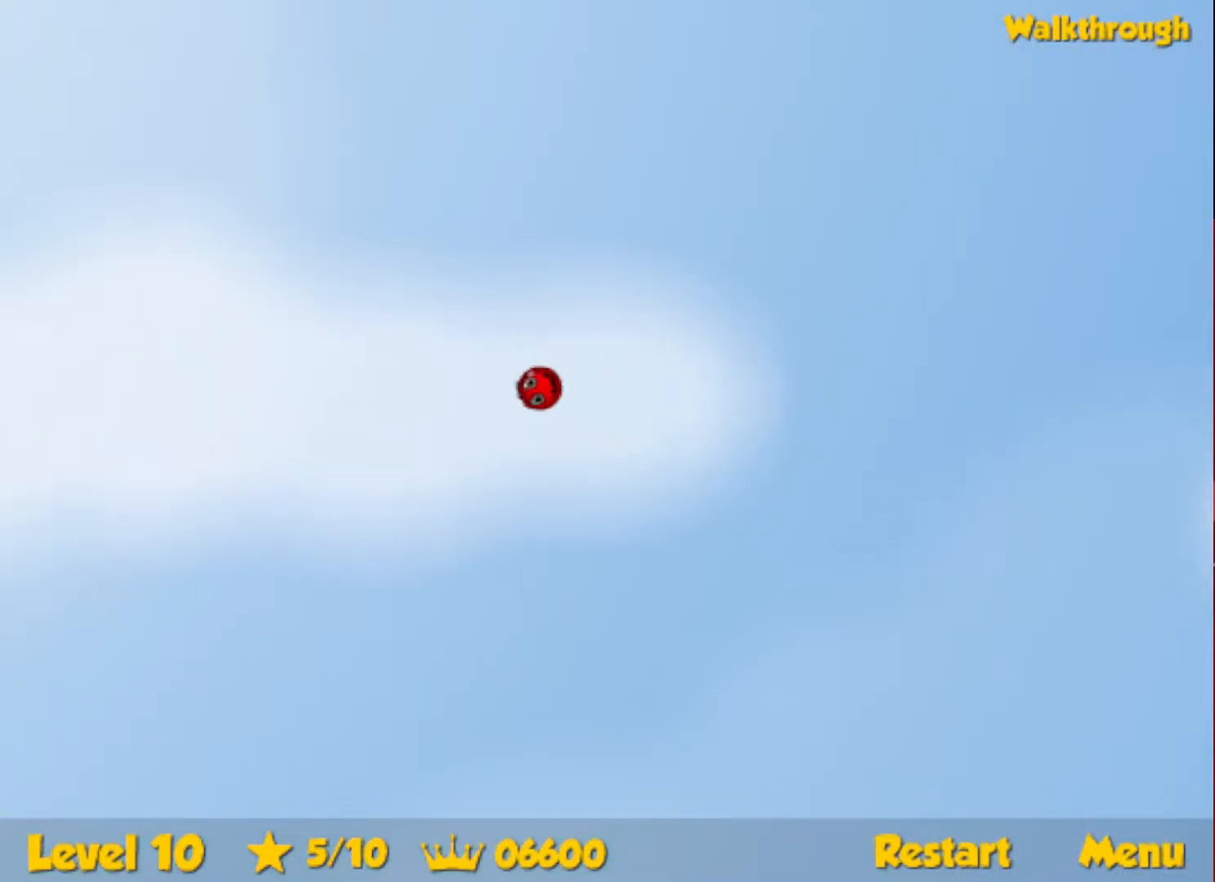
{"keys": ["left", "up"], "events": []}
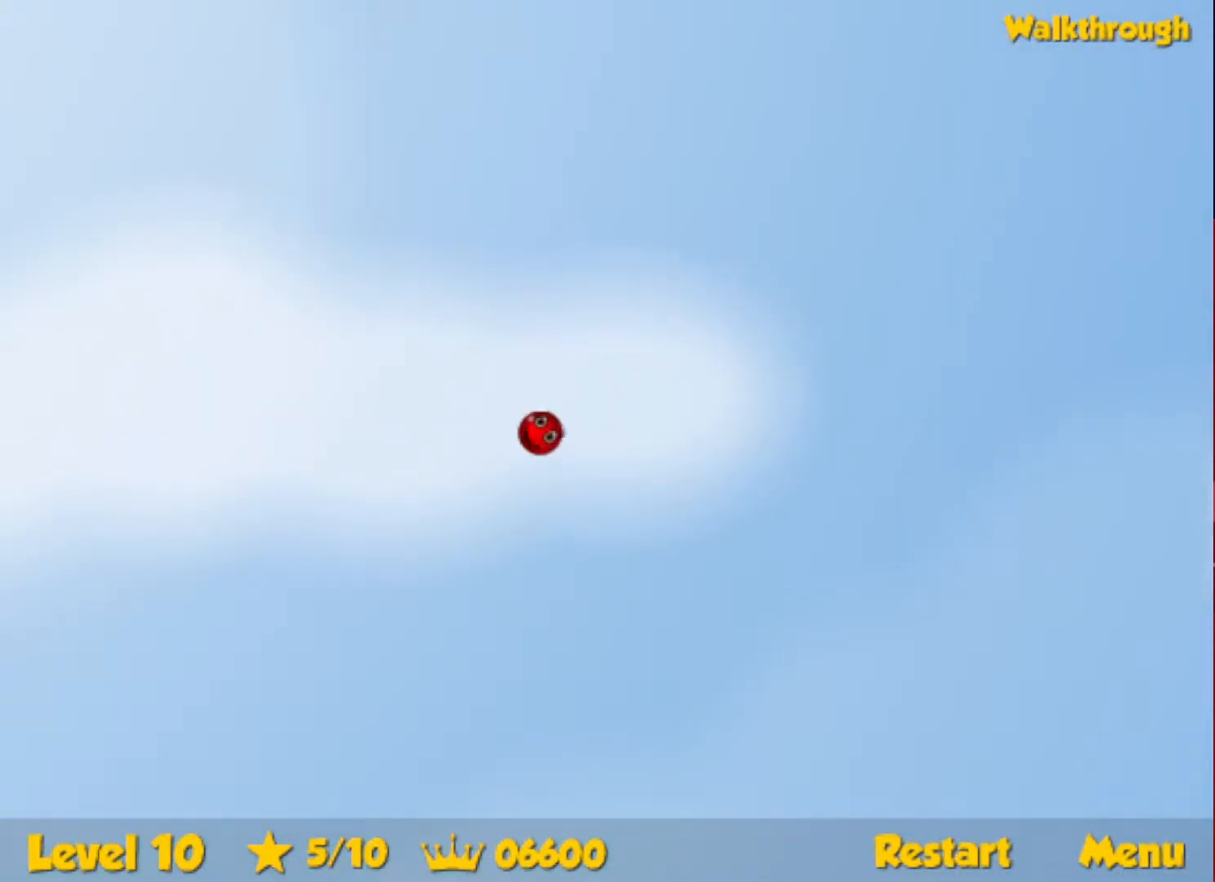
{"keys": ["left", "up"], "events": [[400, "up", "up"], [450, "up", "down"]]}
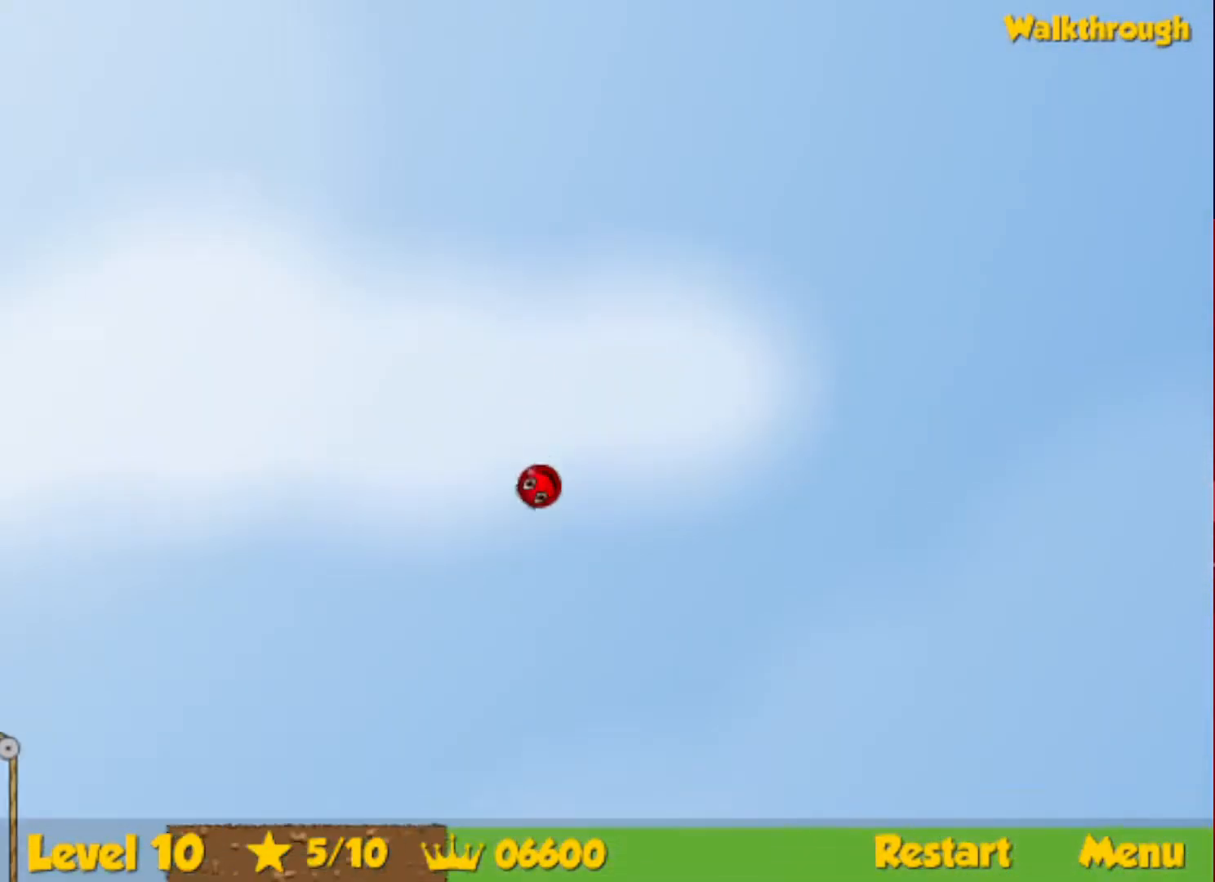
{"keys": ["left", "up"], "events": []}
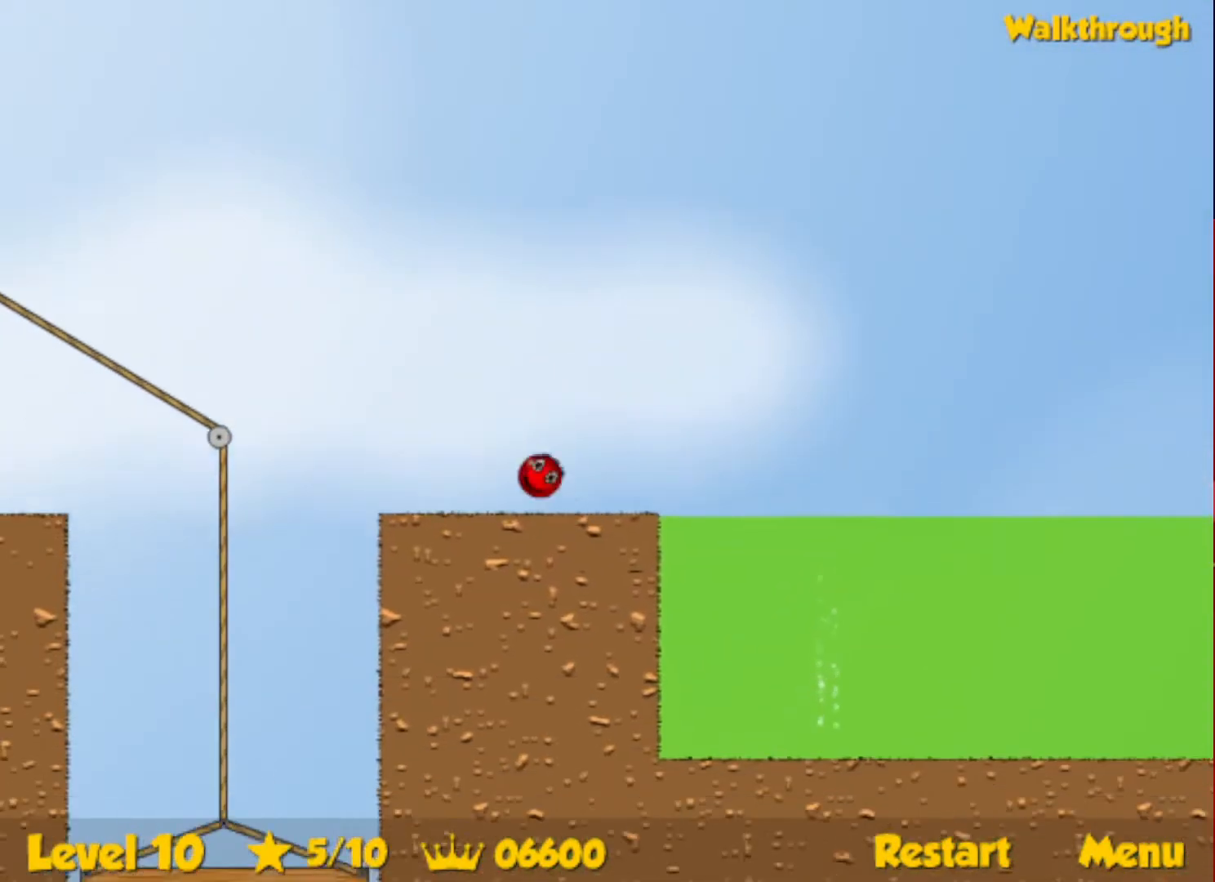
{"keys": ["left", "up"], "events": []}
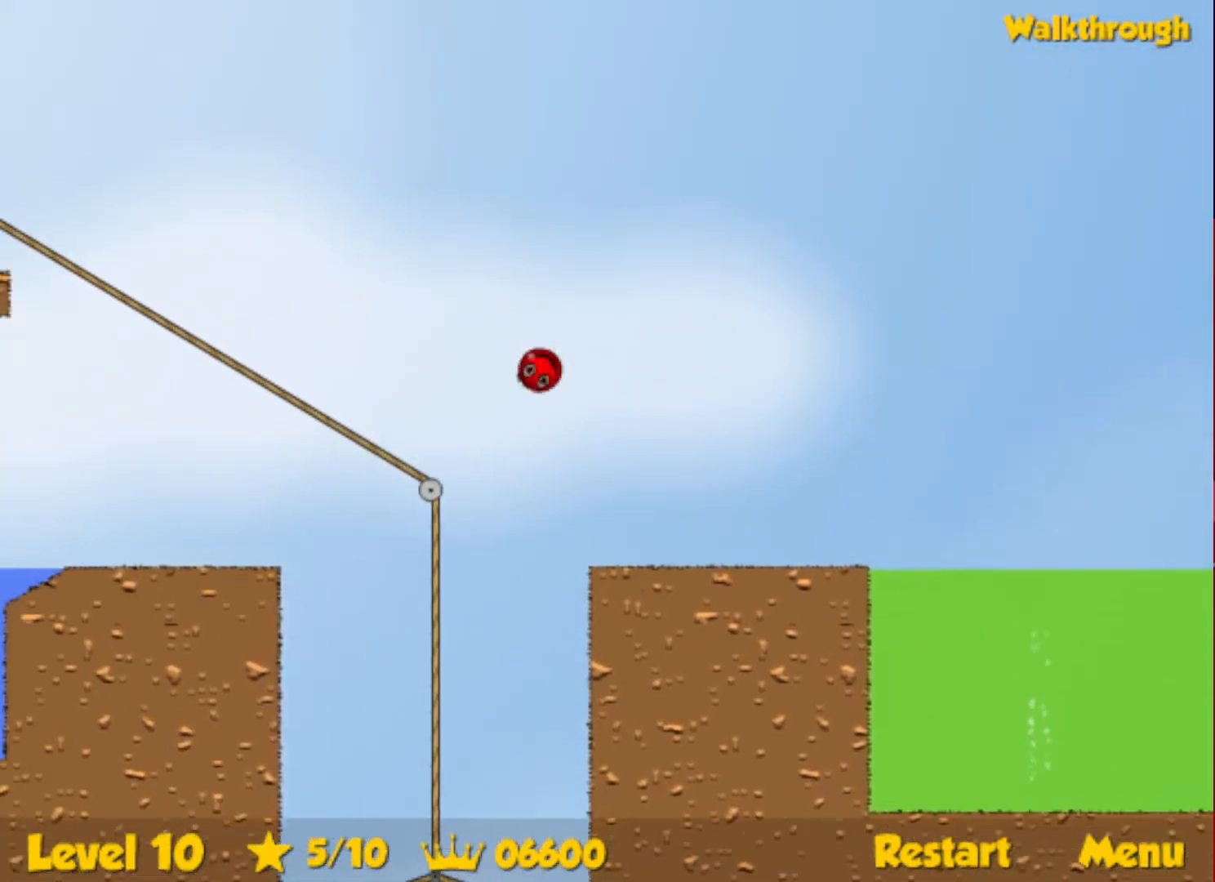
{"keys": ["left", "up"], "events": []}
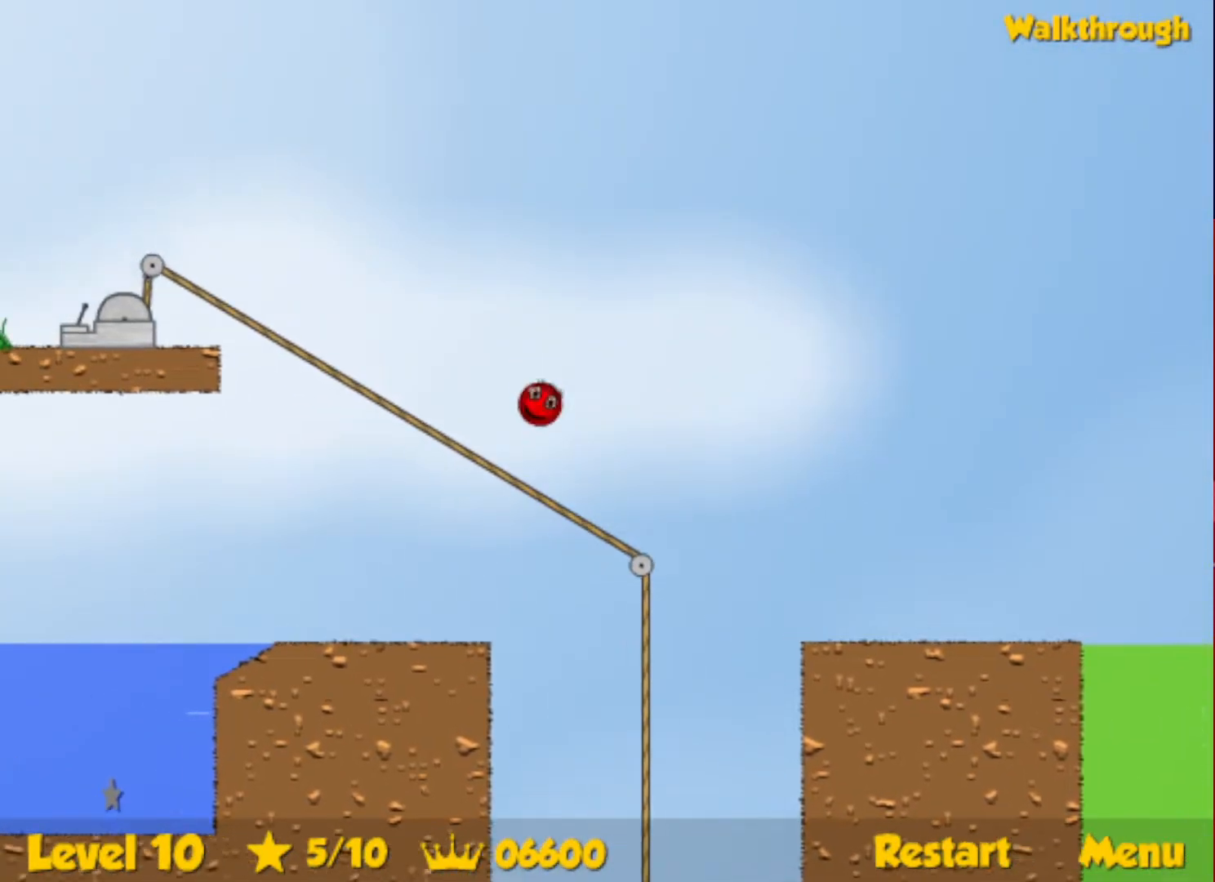
{"keys": ["down", "left"], "events": [[400, "up", "up"], [483, "down", "down"]]}
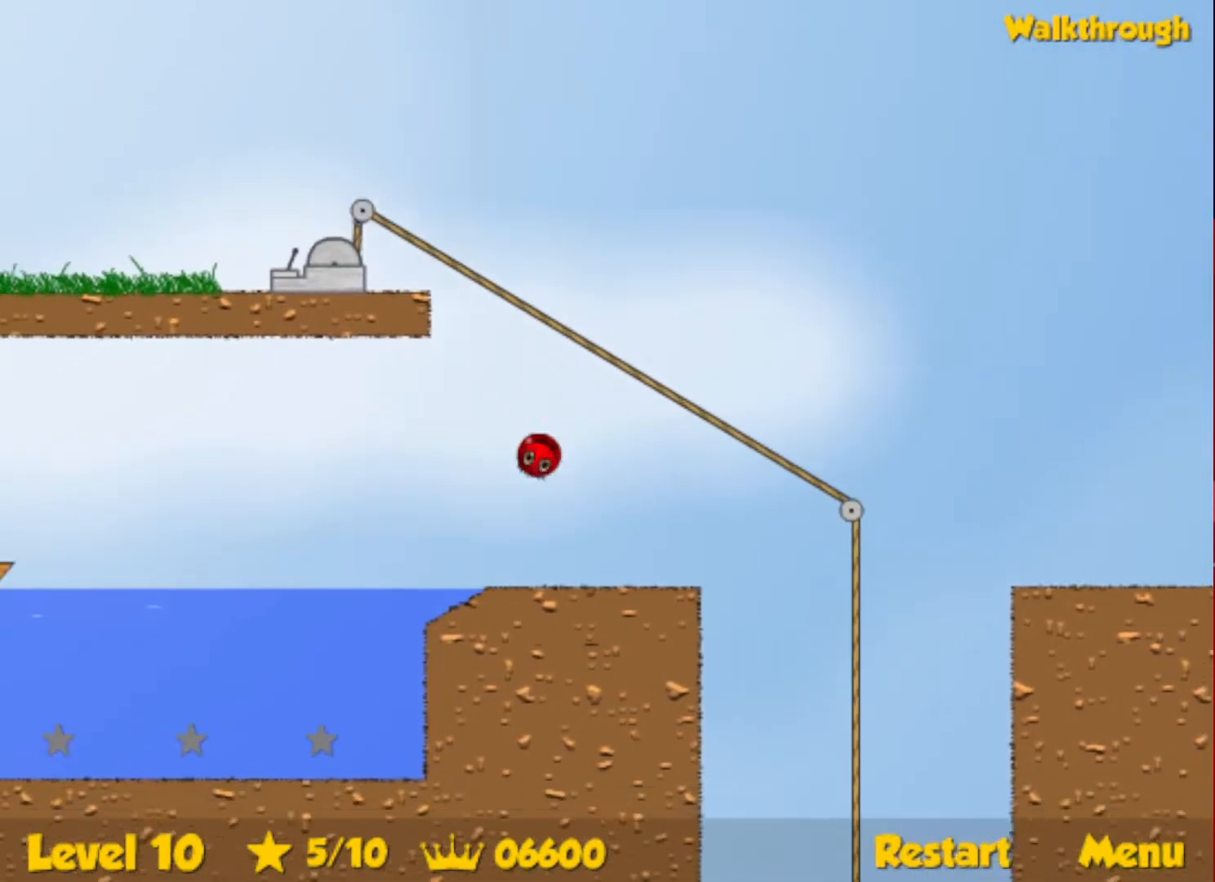
{"keys": ["down", "left"], "events": []}
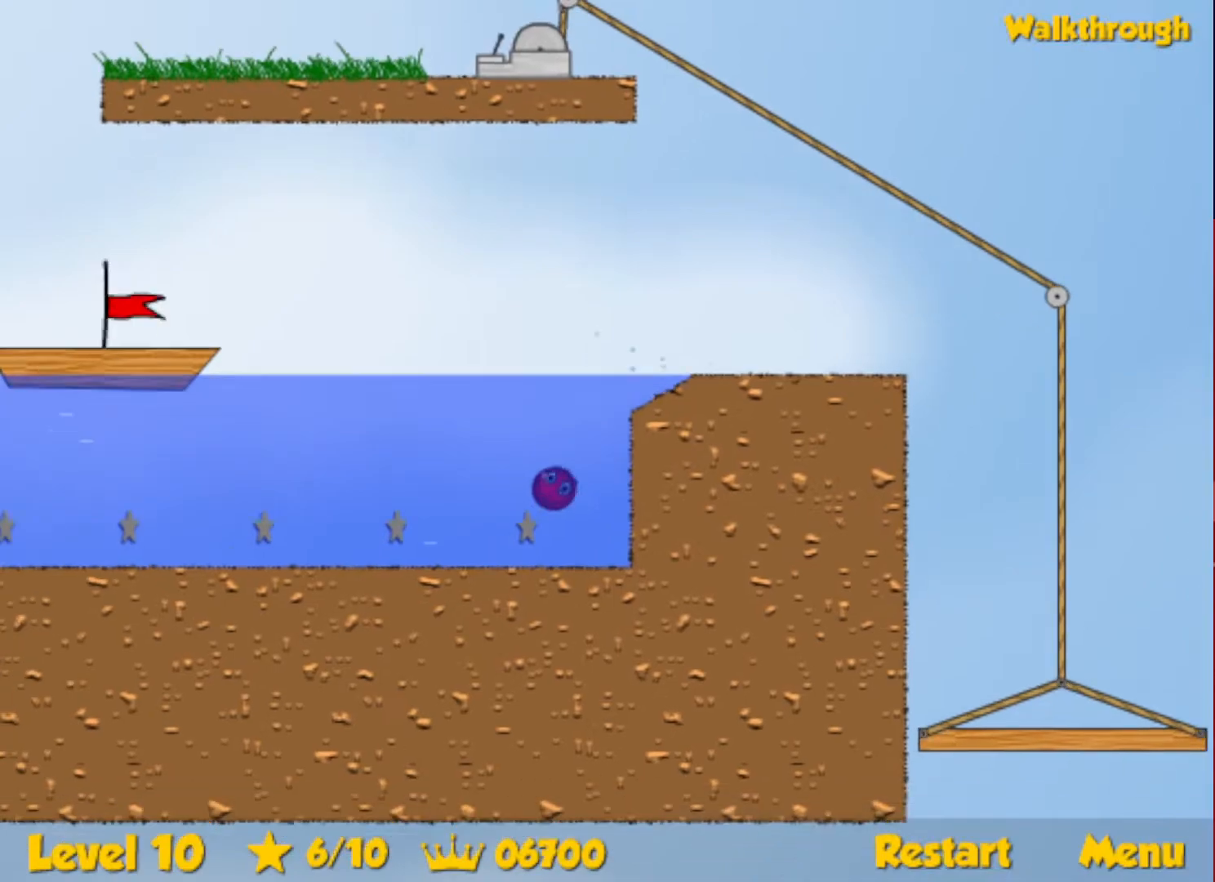
{"keys": ["down", "left", "up"], "events": [[216, "up", "down"]]}
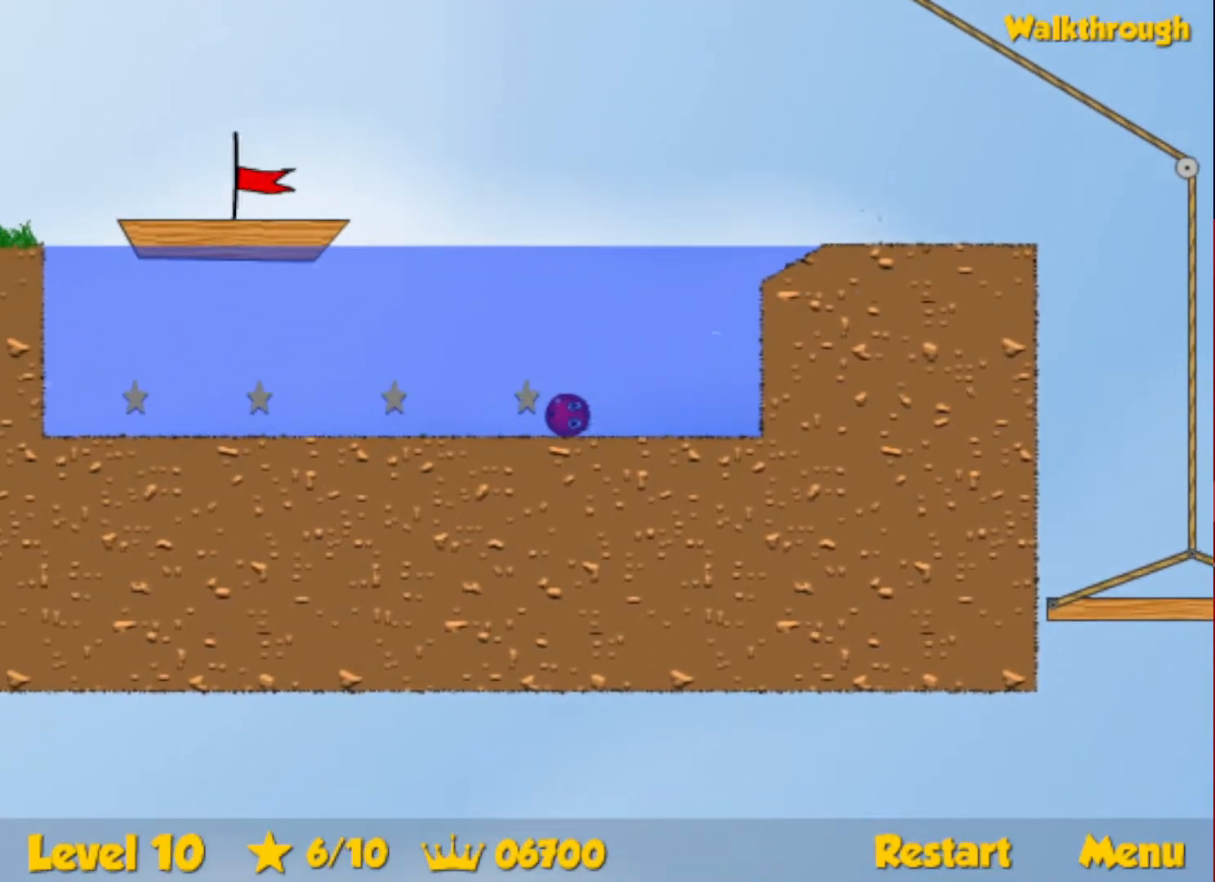
{"keys": ["down", "left", "up"], "events": []}
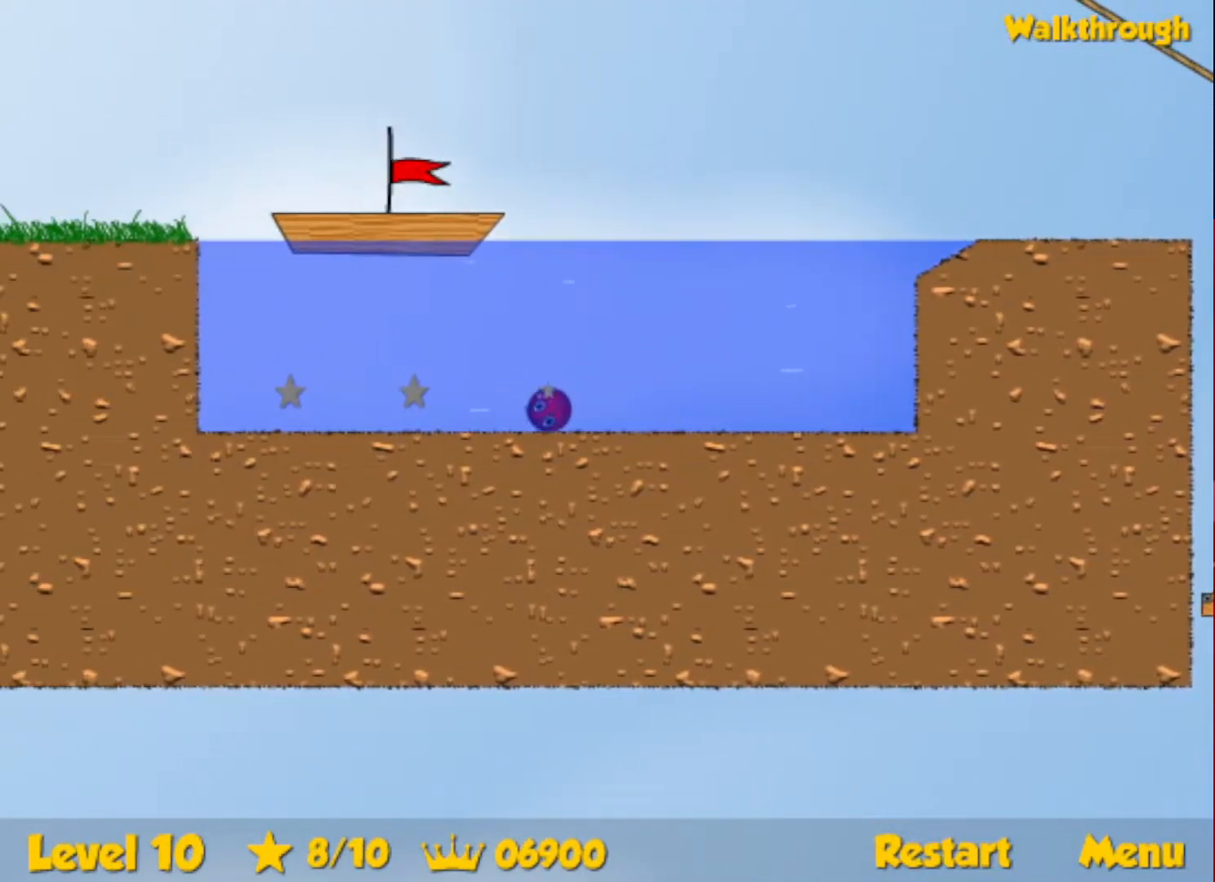
{"keys": ["up"], "events": [[333, "down", "up"], [483, "left", "up"]]}
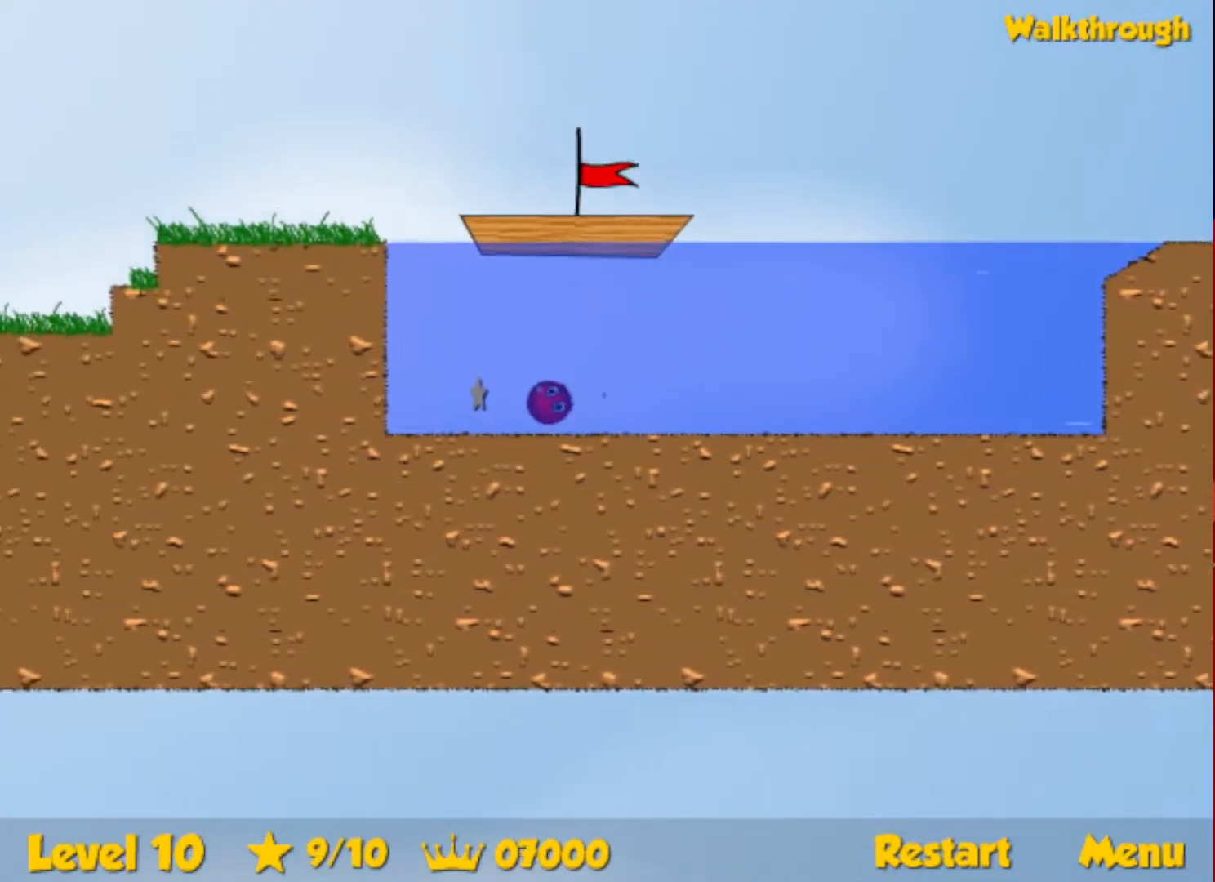
{"keys": ["right", "up"], "events": [[33, "right", "down"]]}
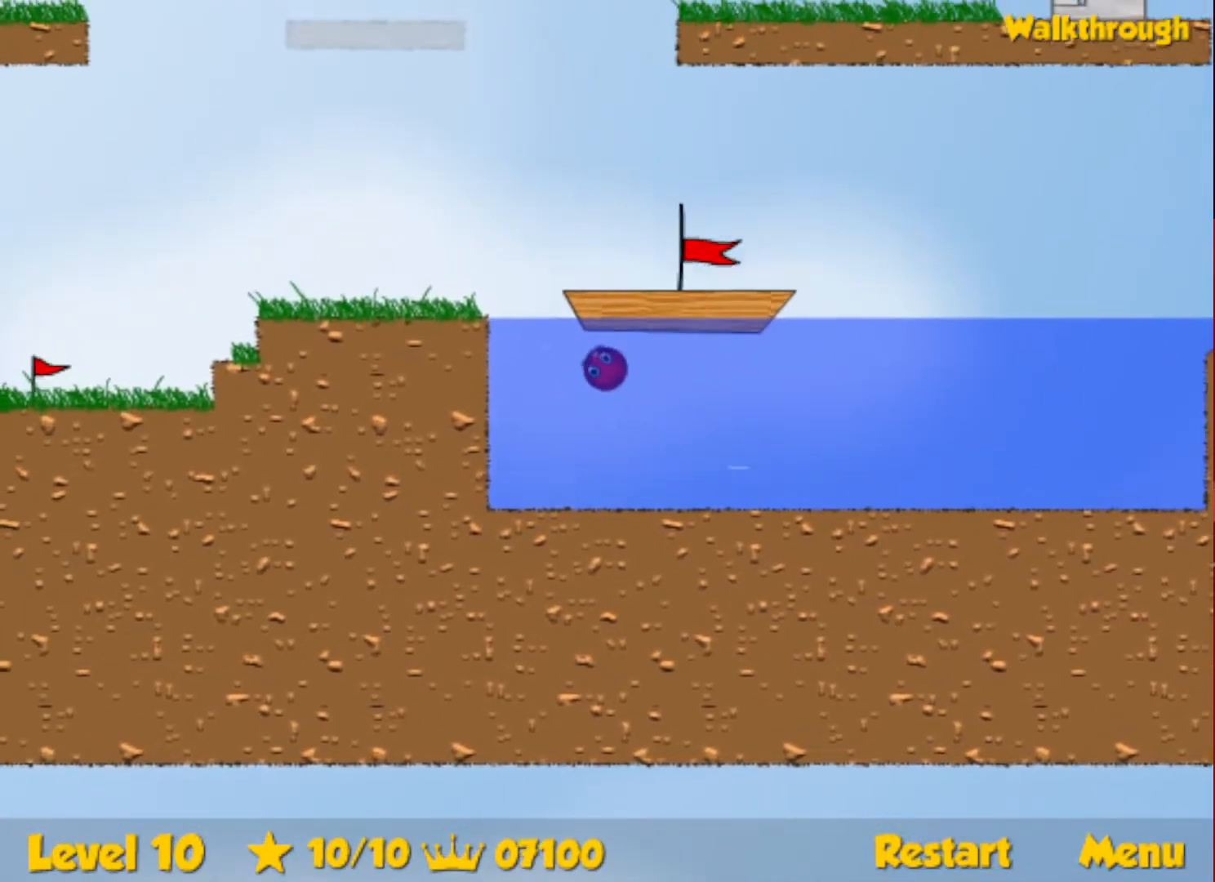
{"keys": [], "events": [[266, "up", "up"], [316, "right", "up"]]}
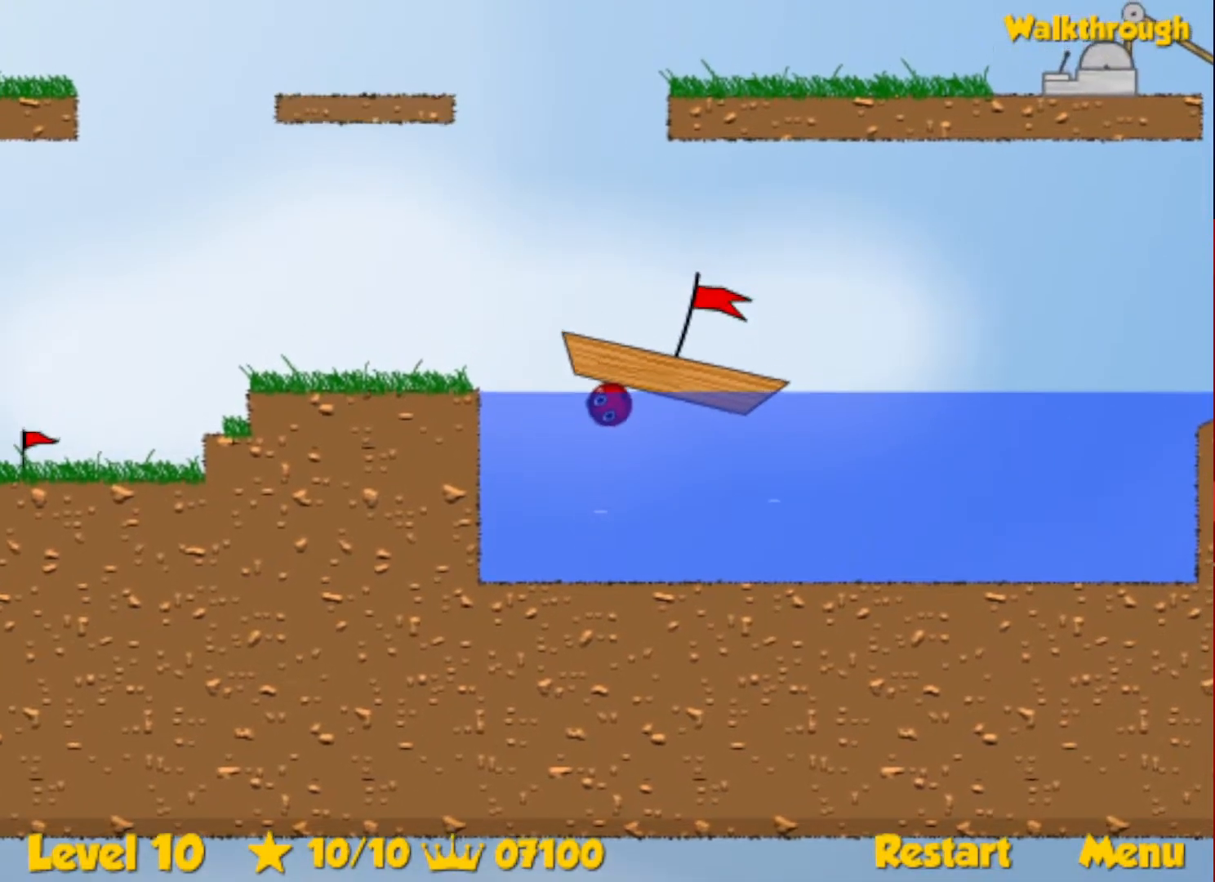
{"keys": ["right"], "events": [[83, "right", "down"]]}
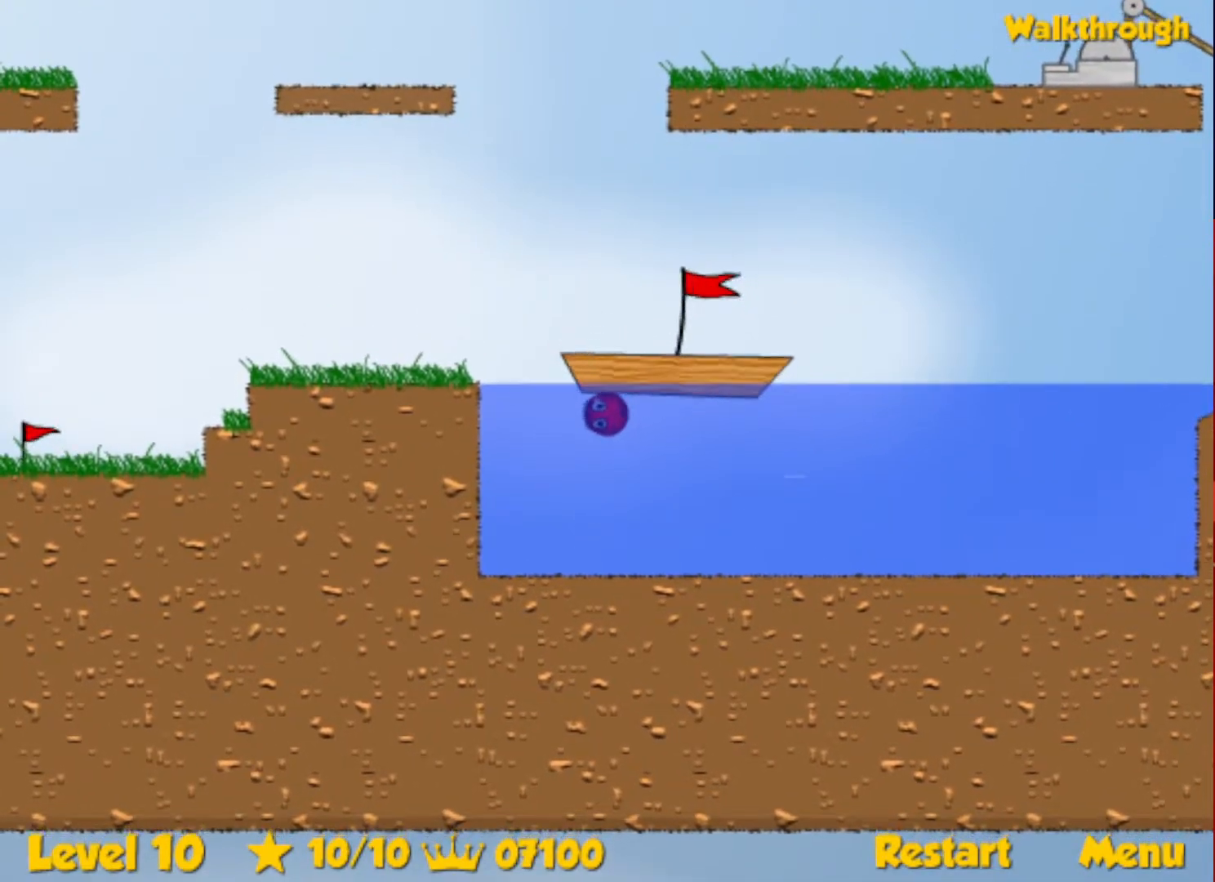
{"keys": ["right"], "events": []}
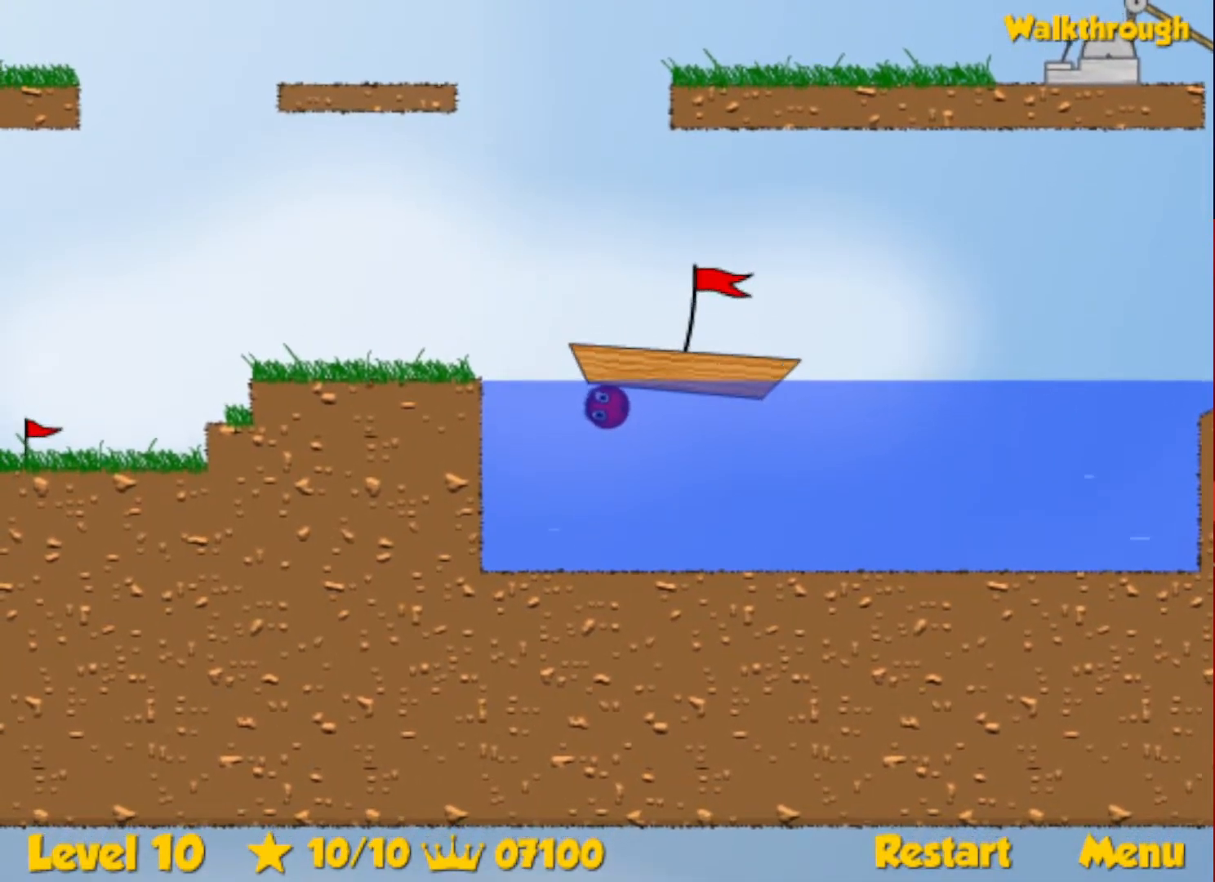
{"keys": ["right"], "events": []}
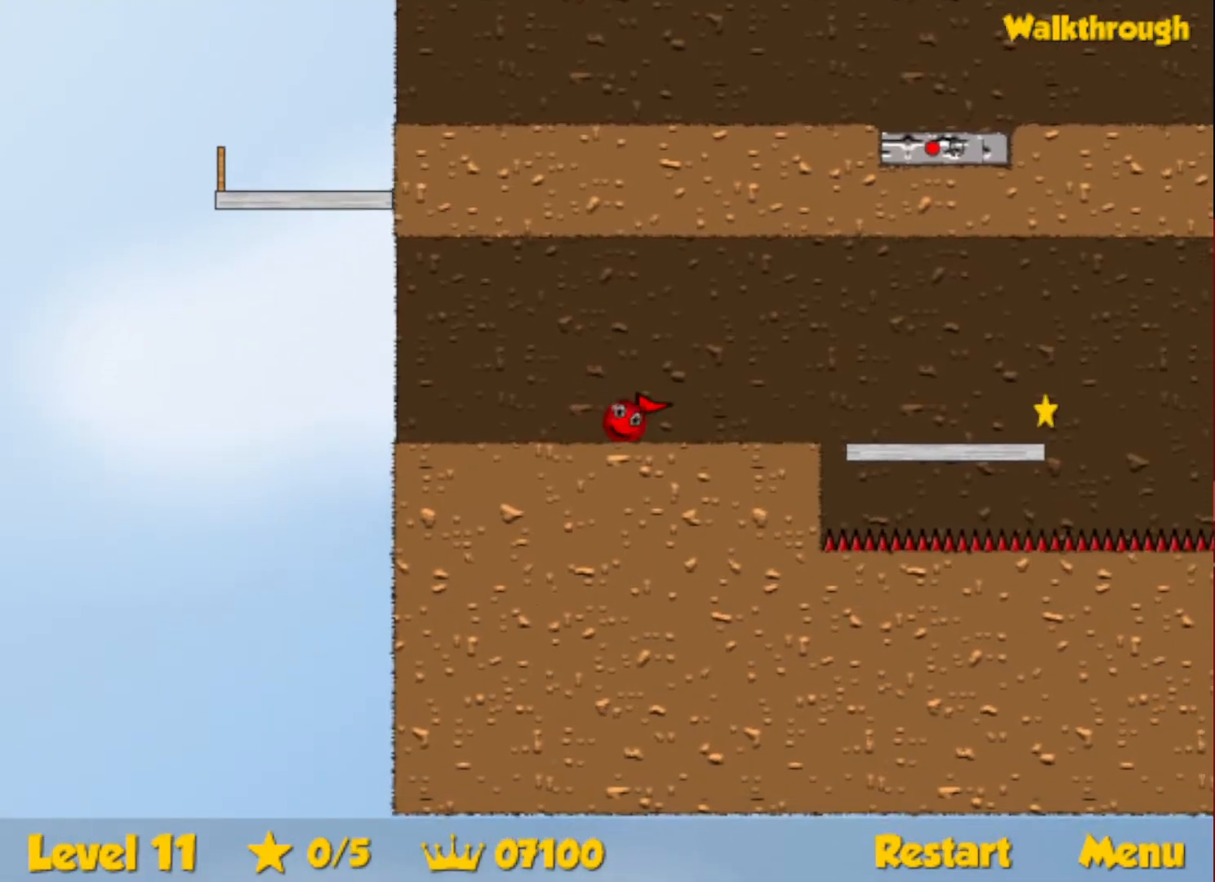
{"keys": ["right"], "events": []}
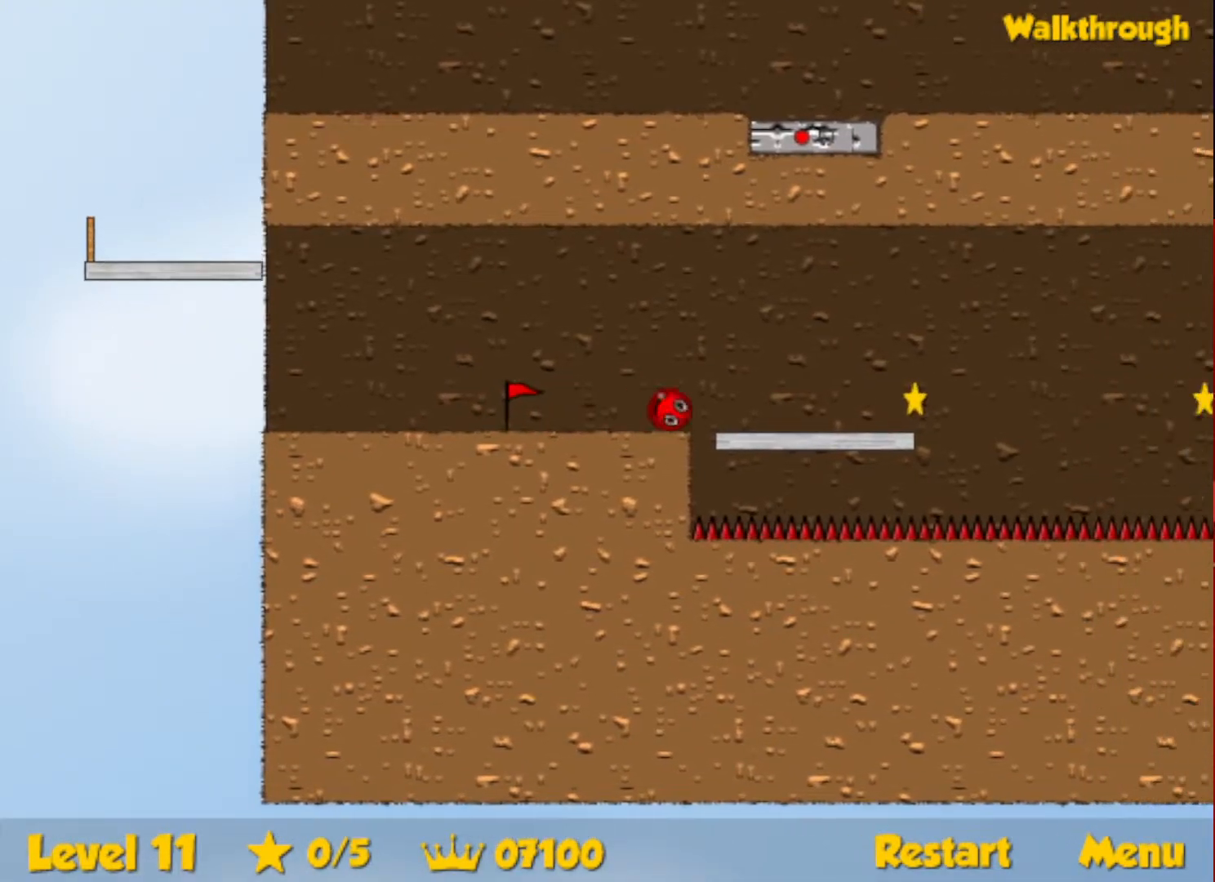
{"keys": ["down", "left"], "events": [[216, "down", "down"], [316, "left", "down"], [333, "right", "up"]]}
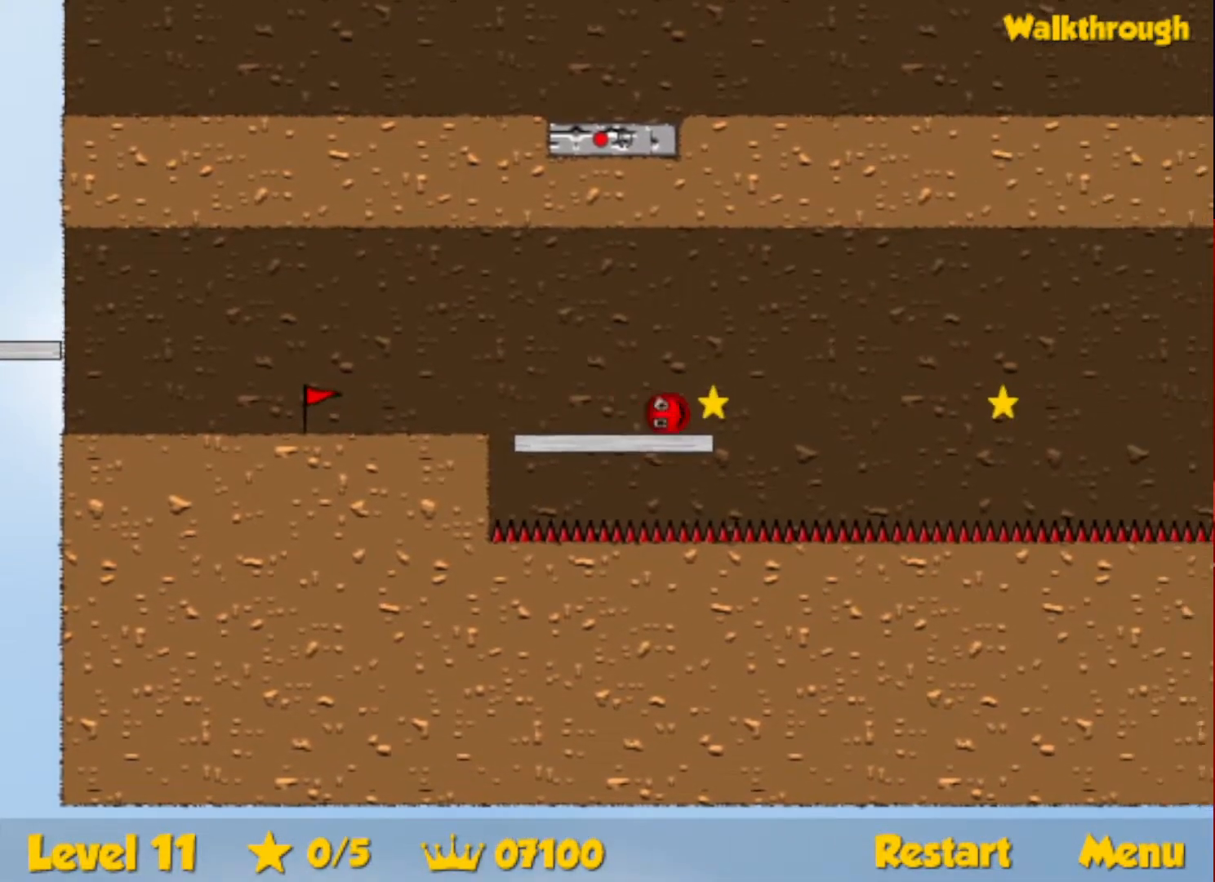
{"keys": ["left"], "events": [[166, "down", "up"]]}
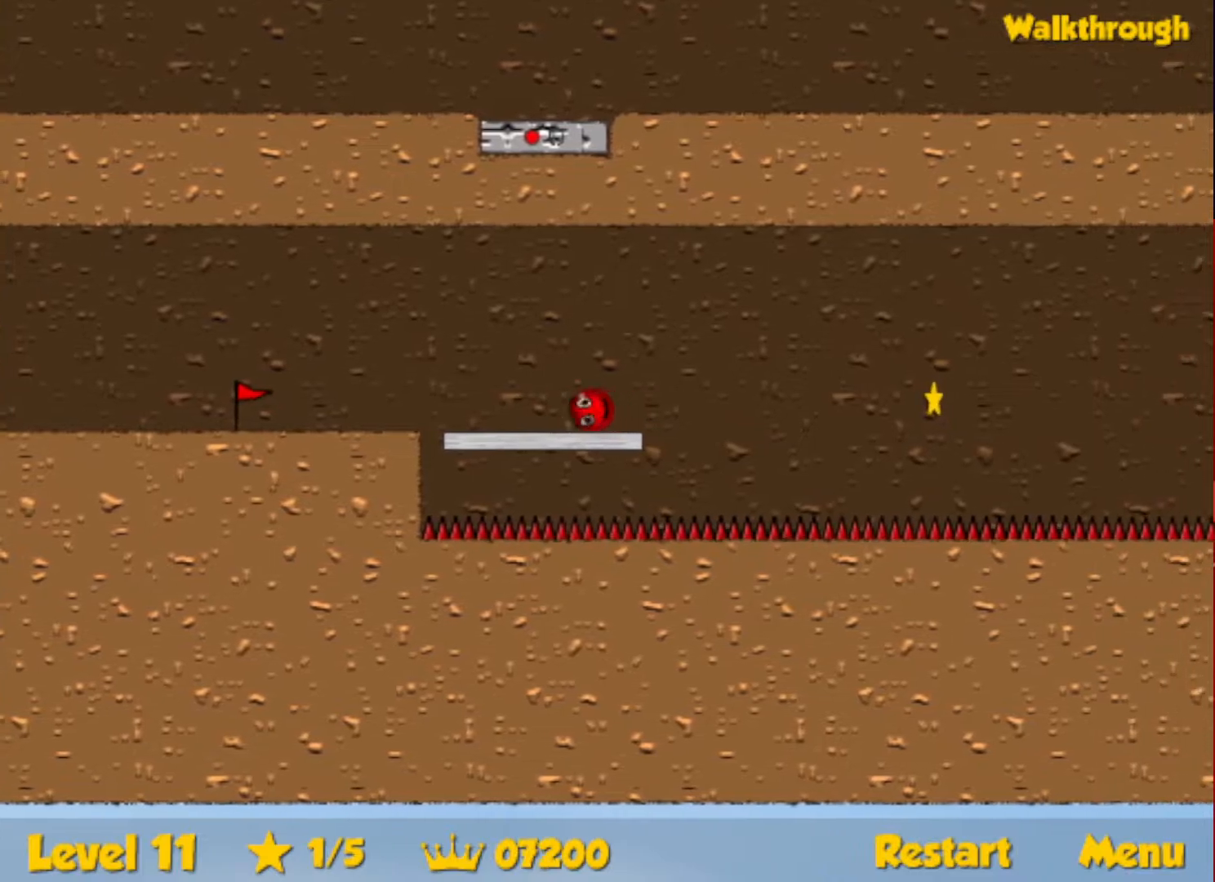
{"keys": ["left", "up"], "events": [[300, "up", "down"]]}
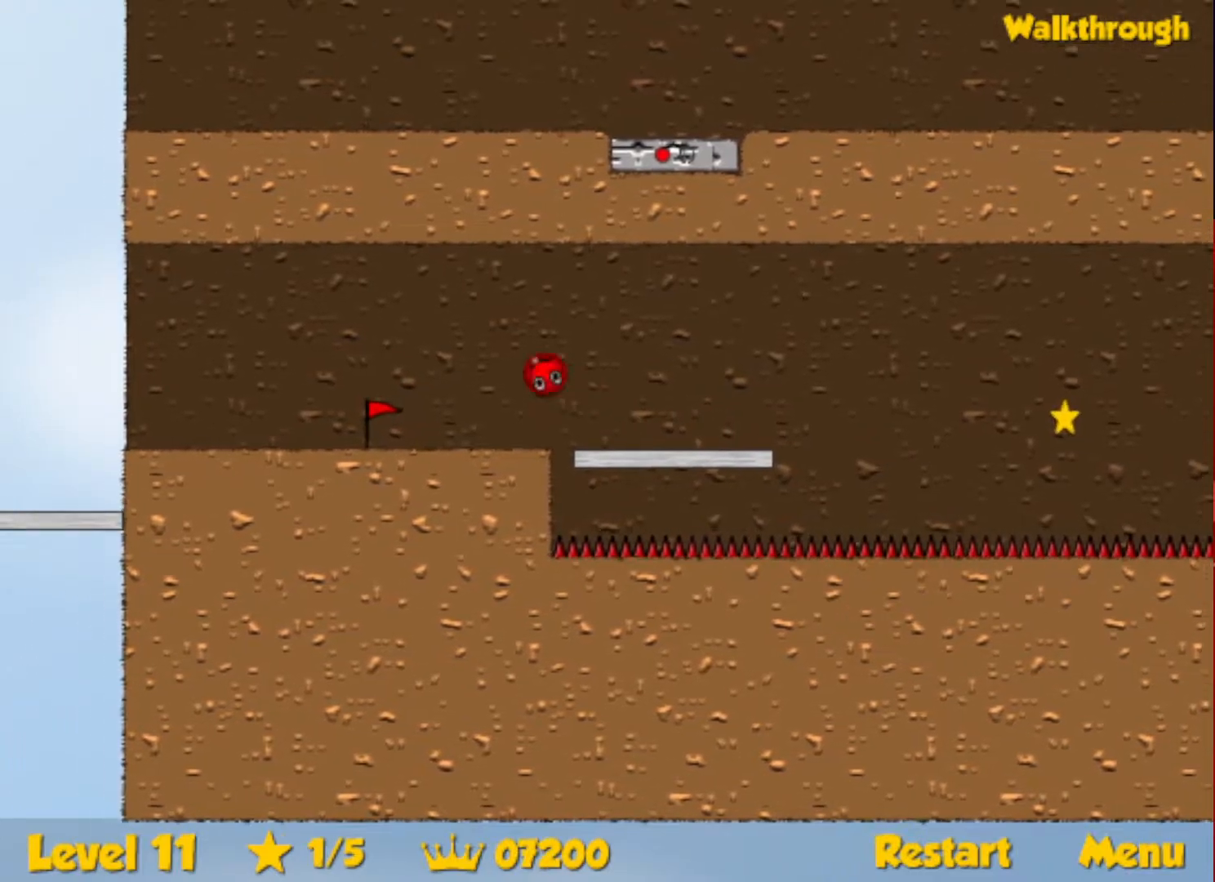
{"keys": ["left"], "events": [[483, "up", "up"]]}
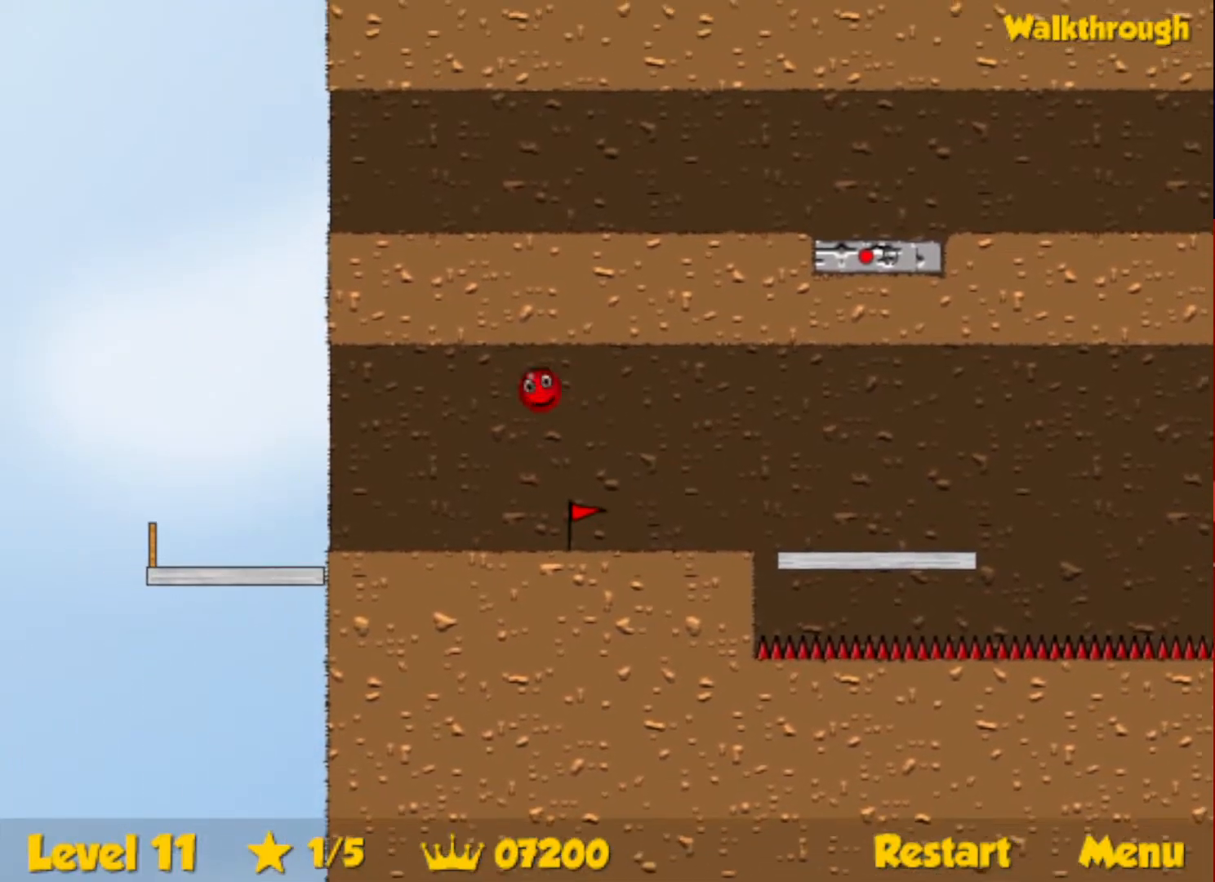
{"keys": ["left"], "events": []}
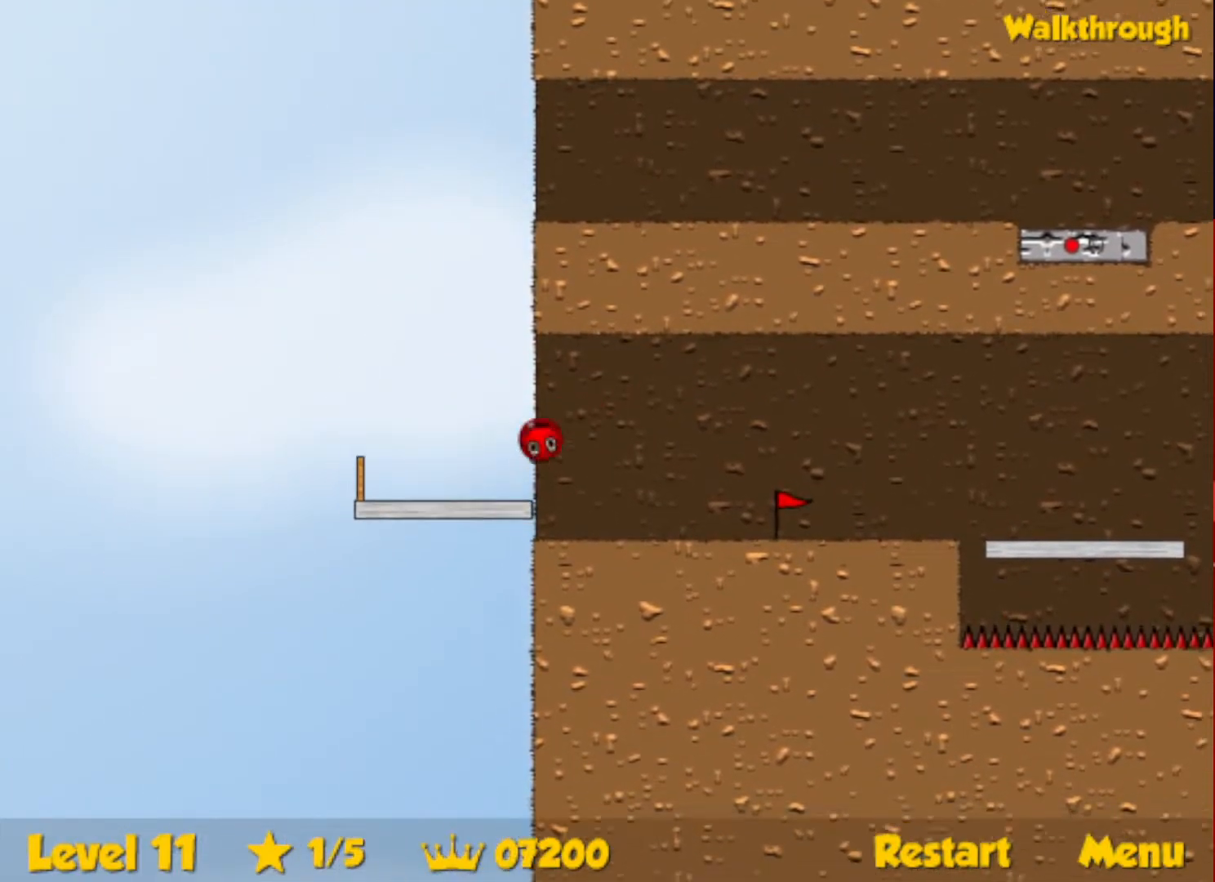
{"keys": ["right"], "events": [[133, "left", "up"], [166, "down", "down"], [166, "right", "down"], [383, "down", "up"]]}
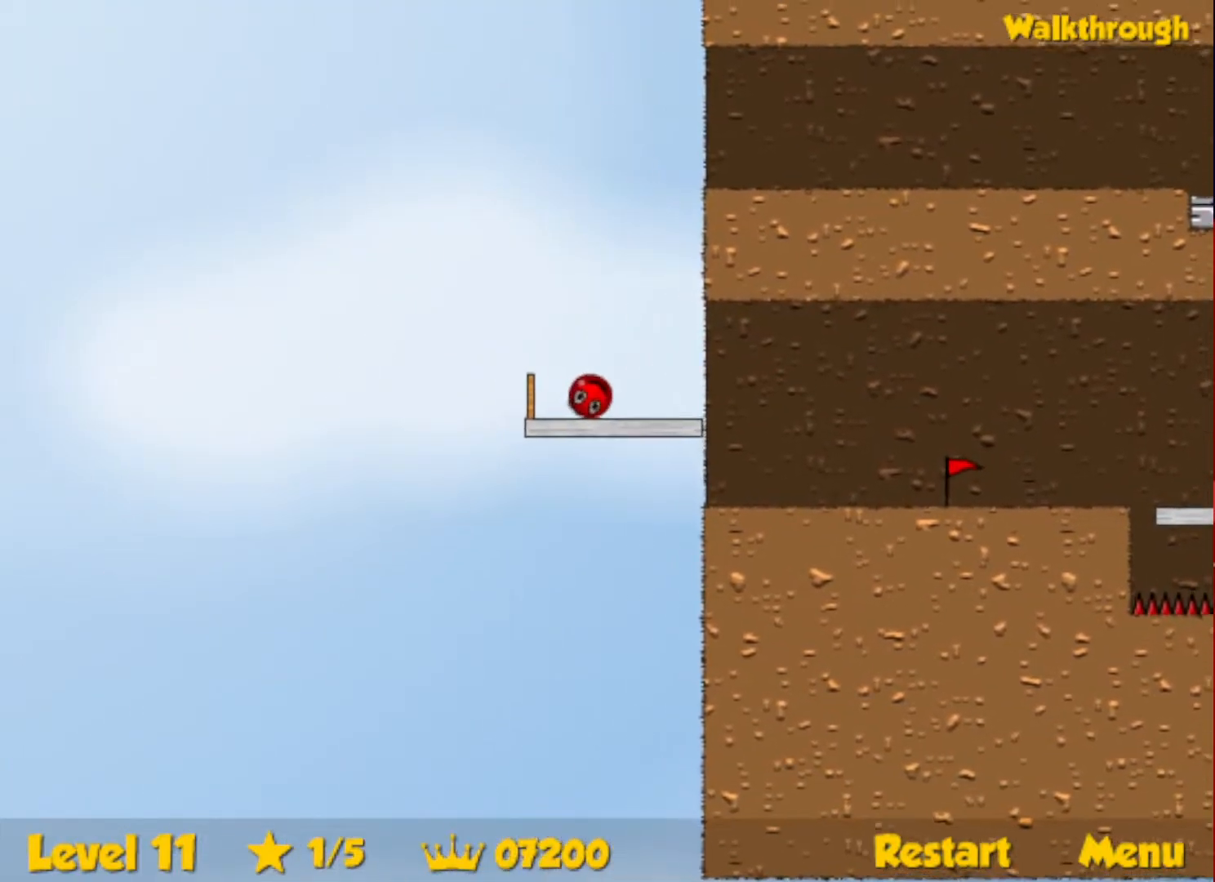
{"keys": ["right", "up"], "events": [[233, "up", "down"]]}